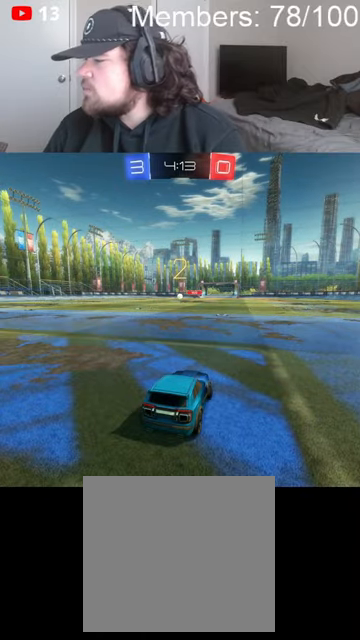
Gameplay with a controller (Xbox layout); each line is a JSON object with the inputs held at the frame after it. "events" lists button and stick changes between this image and that frame as [ms after this image, input, new state], when the widget could be followed in between.
{"buttons": ["L2"], "left_stick": "left", "right_stick": "center", "events": []}
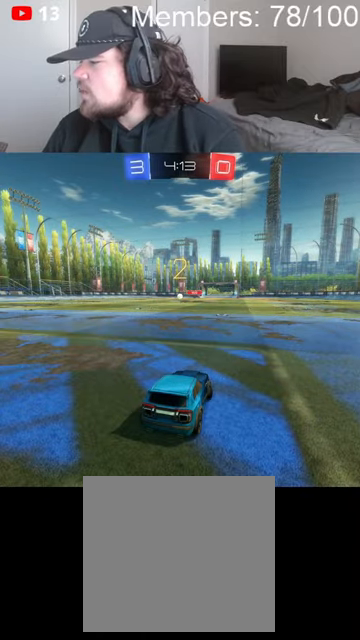
{"buttons": ["L2"], "left_stick": "left", "right_stick": "center", "events": []}
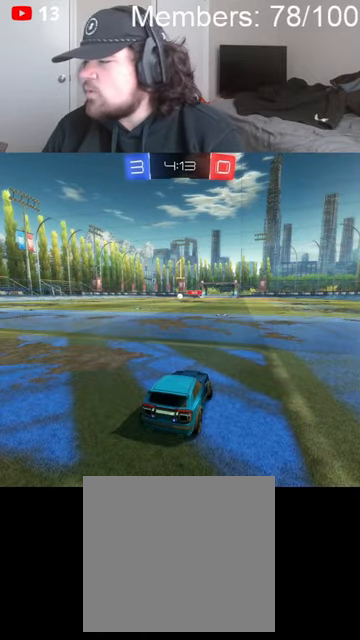
{"buttons": ["L2"], "left_stick": "left", "right_stick": "center", "events": []}
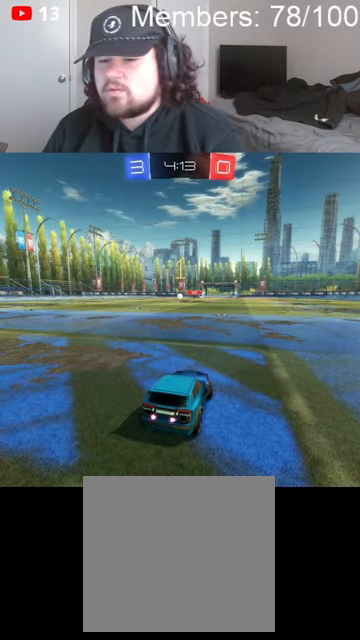
{"buttons": ["L2"], "left_stick": "left", "right_stick": "center", "events": []}
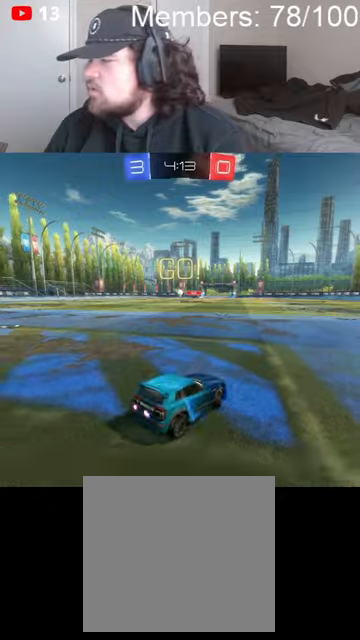
{"buttons": [], "left_stick": "up-left", "right_stick": "center", "events": [[133, "A", "down"], [200, "A", "up"], [266, "A", "down"], [400, "A", "up"], [400, "L2", "up"], [500, "left_stick", "up-left"]]}
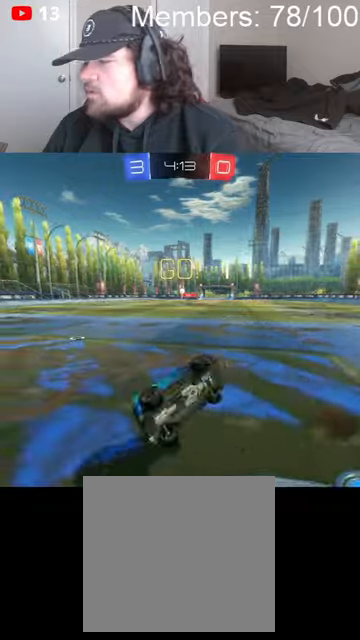
{"buttons": ["Y", "L1", "R2"], "left_stick": "up-left", "right_stick": "center", "events": [[33, "R2", "down"], [66, "L1", "down"], [133, "Y", "down"], [333, "Y", "up"], [500, "Y", "down"]]}
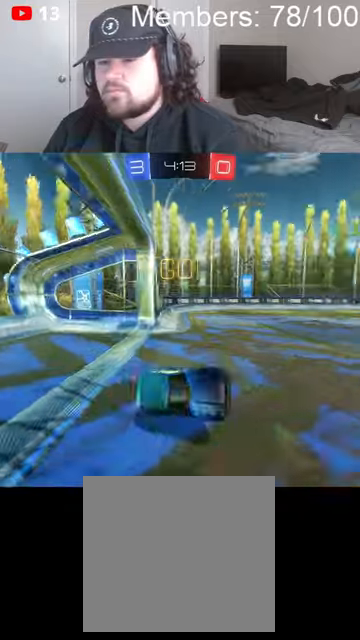
{"buttons": ["L2"], "left_stick": "up-left", "right_stick": "center", "events": [[100, "Y", "up"], [266, "L1", "up"], [266, "R2", "up"], [466, "L2", "down"]]}
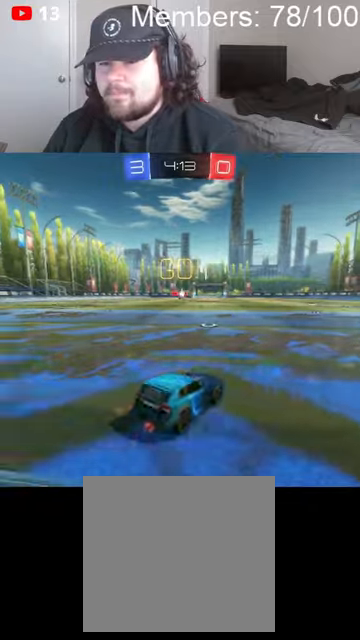
{"buttons": ["L2"], "left_stick": "right", "right_stick": "center", "events": [[100, "left_stick", "left"], [266, "left_stick", "right"]]}
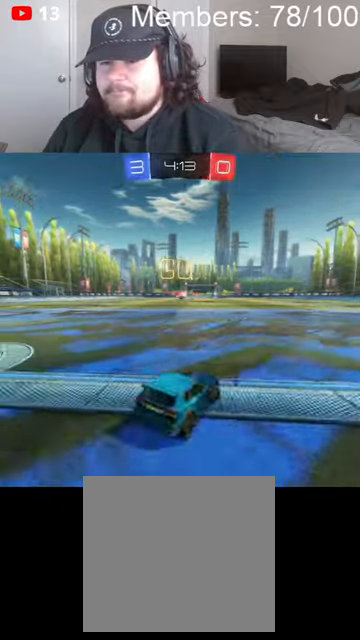
{"buttons": ["B", "R2"], "left_stick": "center", "right_stick": "center", "events": [[66, "L2", "up"], [66, "R2", "down"], [66, "left_stick", "center"], [100, "B", "down"], [166, "left_stick", "right"], [400, "left_stick", "center"]]}
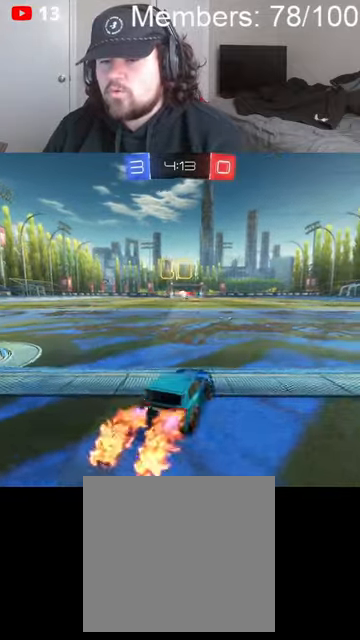
{"buttons": ["B", "R2"], "left_stick": "right", "right_stick": "center", "events": [[33, "R2", "up"], [100, "B", "up"], [133, "left_stick", "left"], [300, "left_stick", "center"], [366, "B", "down"], [433, "R2", "down"], [466, "left_stick", "right"]]}
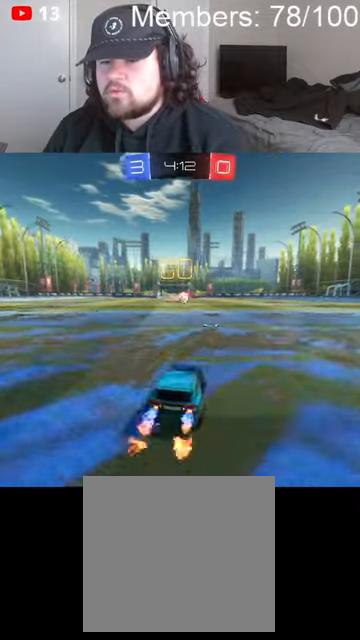
{"buttons": ["B", "R2"], "left_stick": "left", "right_stick": "center", "events": [[166, "left_stick", "center"], [366, "left_stick", "left"]]}
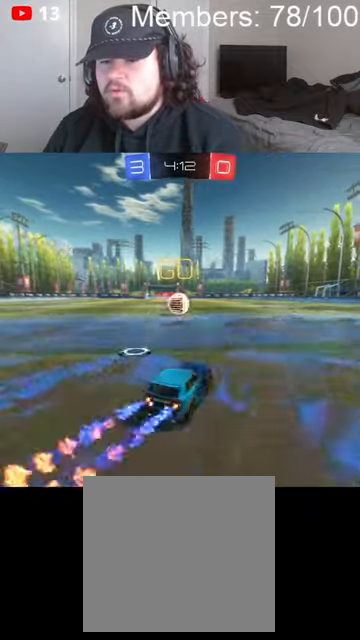
{"buttons": ["B", "R2"], "left_stick": "left", "right_stick": "center", "events": [[266, "left_stick", "center"], [400, "left_stick", "left"]]}
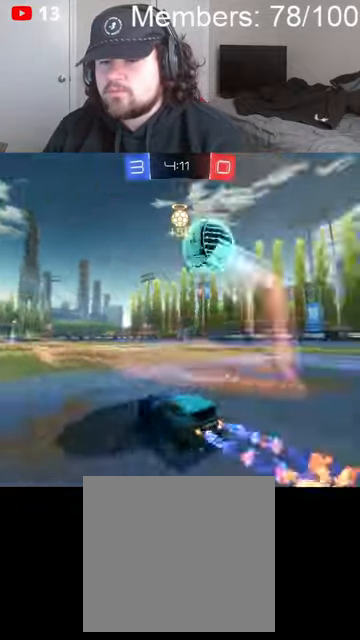
{"buttons": ["B", "R2"], "left_stick": "left", "right_stick": "center", "events": [[66, "L1", "down"], [166, "L1", "up"], [233, "L1", "down"], [366, "L1", "up"]]}
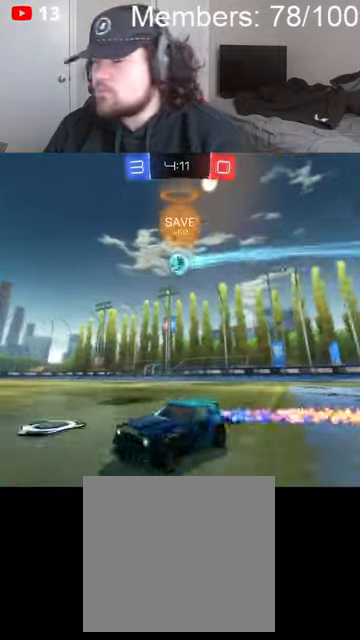
{"buttons": ["B", "R2"], "left_stick": "left", "right_stick": "center", "events": []}
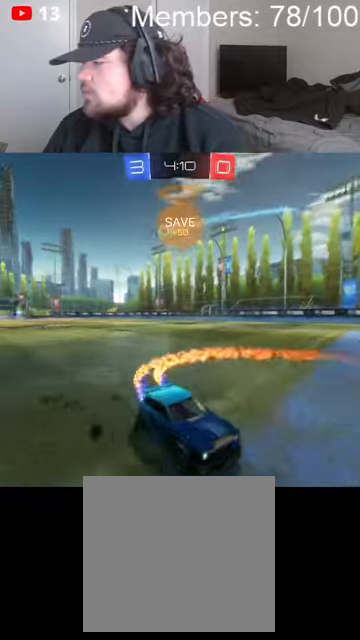
{"buttons": ["B", "R2"], "left_stick": "up-right", "right_stick": "center", "events": [[166, "L1", "down"], [233, "left_stick", "up-left"], [466, "L1", "up"], [466, "left_stick", "up-right"]]}
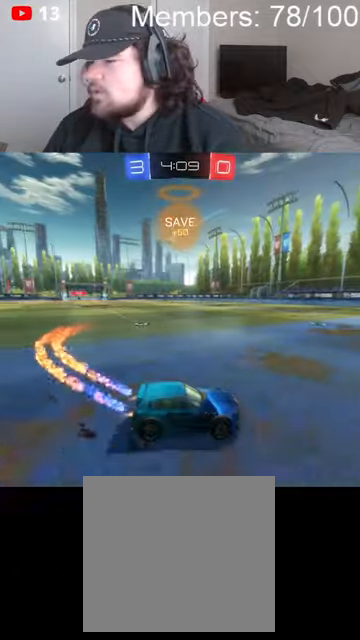
{"buttons": ["B", "R2"], "left_stick": "up-right", "right_stick": "center", "events": []}
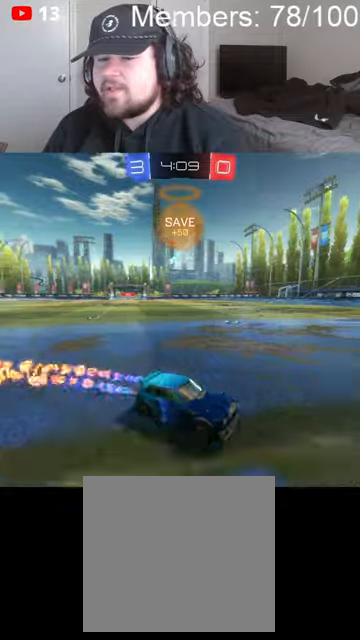
{"buttons": ["B", "L1", "R2"], "left_stick": "up-right", "right_stick": "center", "events": [[133, "L1", "down"], [233, "L1", "up"], [300, "L1", "down"]]}
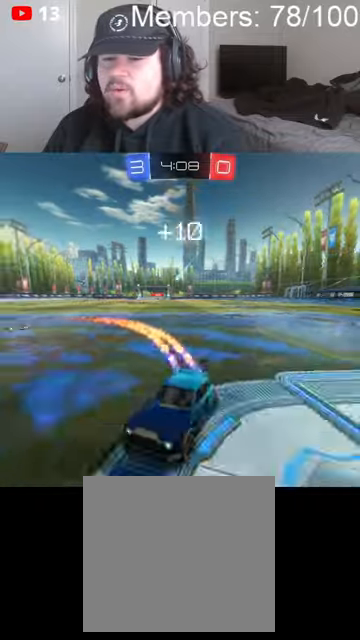
{"buttons": ["B", "R2"], "left_stick": "up-right", "right_stick": "center", "events": [[466, "L1", "up"]]}
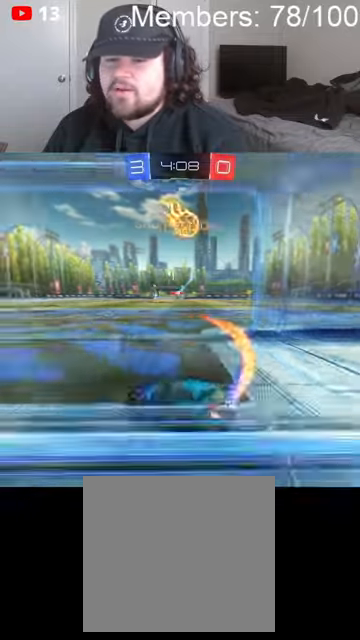
{"buttons": ["B", "R2"], "left_stick": "center", "right_stick": "center", "events": [[366, "left_stick", "center"]]}
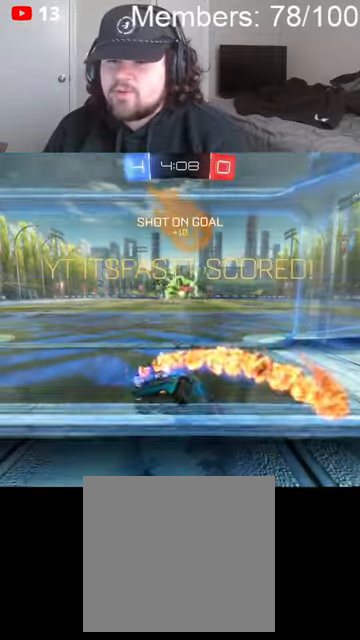
{"buttons": ["R2"], "left_stick": "left", "right_stick": "center", "events": [[333, "B", "up"], [400, "B", "down"], [400, "left_stick", "left"], [466, "B", "up"]]}
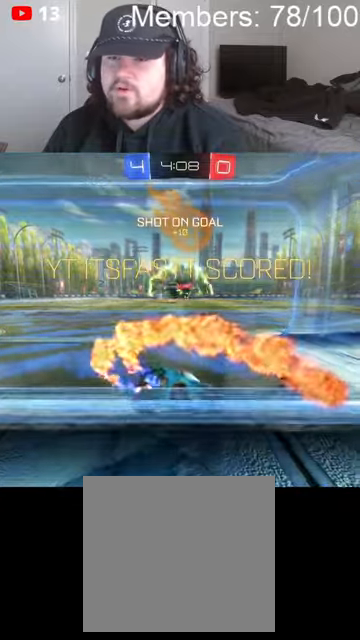
{"buttons": ["A", "R2"], "left_stick": "left", "right_stick": "center", "events": [[366, "A", "down"]]}
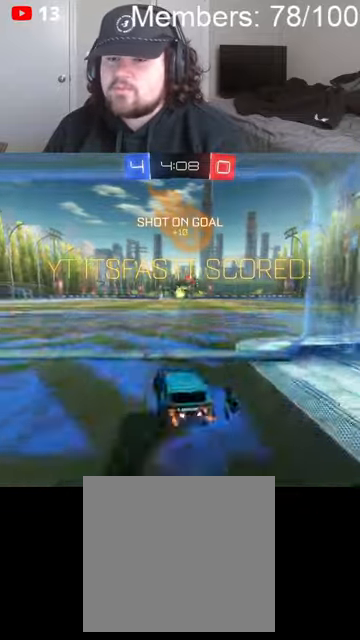
{"buttons": ["R2"], "left_stick": "down-left", "right_stick": "center", "events": [[100, "A", "up"], [166, "R2", "up"], [300, "left_stick", "down-left"], [466, "R2", "down"]]}
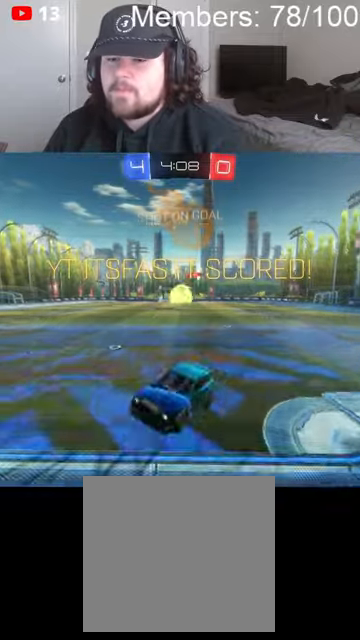
{"buttons": ["A", "L1", "R2"], "left_stick": "up-right", "right_stick": "center", "events": [[33, "A", "down"], [66, "L1", "down"], [100, "left_stick", "up-right"]]}
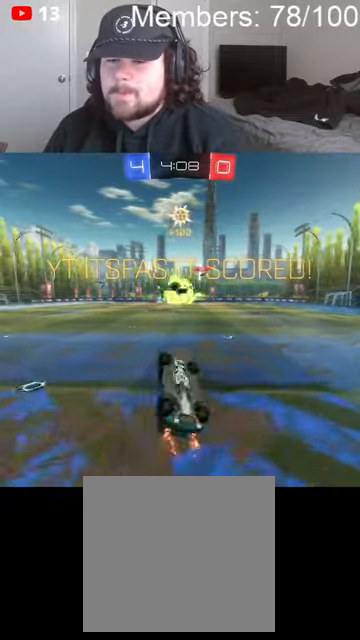
{"buttons": ["A", "B", "R2"], "left_stick": "up-right", "right_stick": "center", "events": [[233, "B", "down"], [466, "L1", "up"]]}
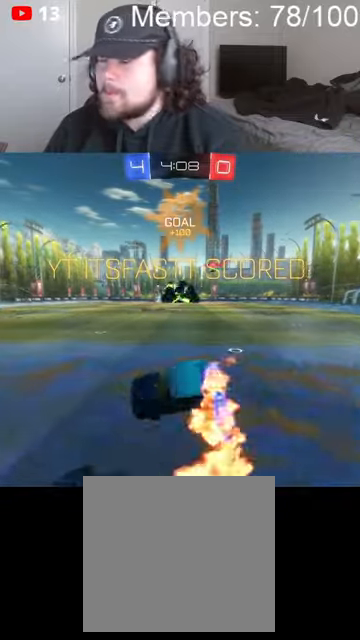
{"buttons": ["R2"], "left_stick": "up-right", "right_stick": "center", "events": [[33, "A", "up"], [33, "B", "up"], [366, "L1", "down"], [400, "A", "down"], [400, "B", "down"], [466, "A", "up"], [466, "B", "up"], [466, "L1", "up"]]}
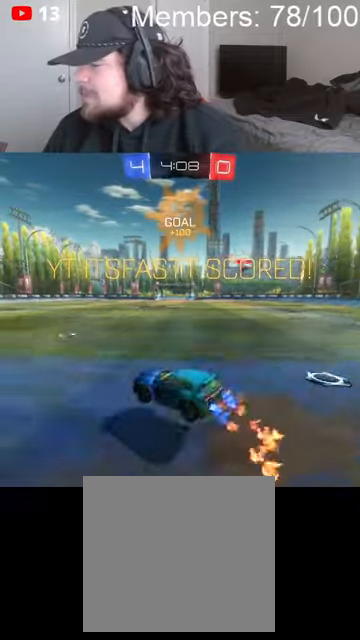
{"buttons": ["A", "B", "L1", "R2"], "left_stick": "up-right", "right_stick": "center", "events": [[66, "A", "down"], [66, "B", "down"], [66, "L1", "down"], [166, "A", "up"], [166, "B", "up"], [166, "L1", "up"], [233, "A", "down"], [233, "B", "down"], [233, "L1", "down"], [333, "A", "up"], [333, "L1", "up"], [366, "B", "up"], [400, "A", "down"], [400, "B", "down"], [433, "L1", "down"]]}
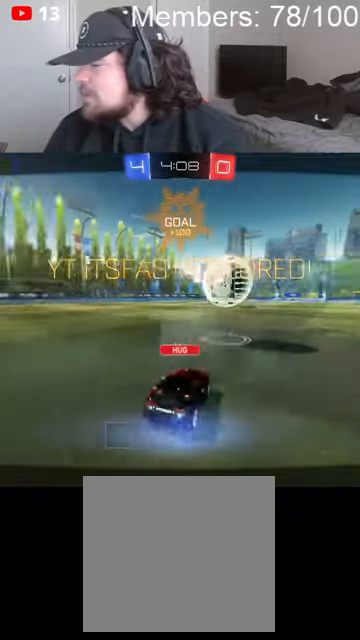
{"buttons": [], "left_stick": "up-right", "right_stick": "center", "events": [[33, "A", "up"], [33, "B", "up"], [33, "L1", "up"], [100, "A", "down"], [100, "B", "down"], [133, "L1", "down"], [200, "A", "up"], [200, "B", "up"], [233, "L1", "up"], [266, "R2", "up"], [300, "A", "down"], [300, "B", "down"], [366, "L1", "down"], [400, "A", "up"], [400, "B", "up"], [466, "L1", "up"]]}
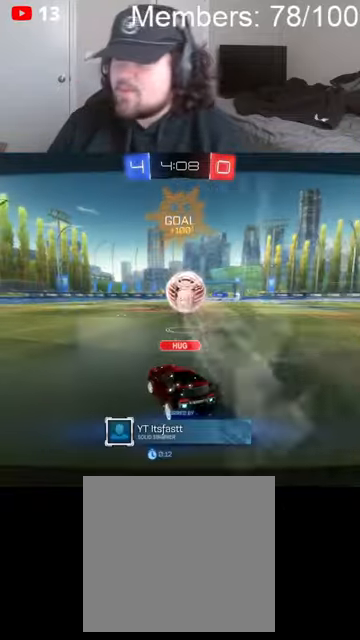
{"buttons": [], "left_stick": "center", "right_stick": "center", "events": [[66, "left_stick", "center"]]}
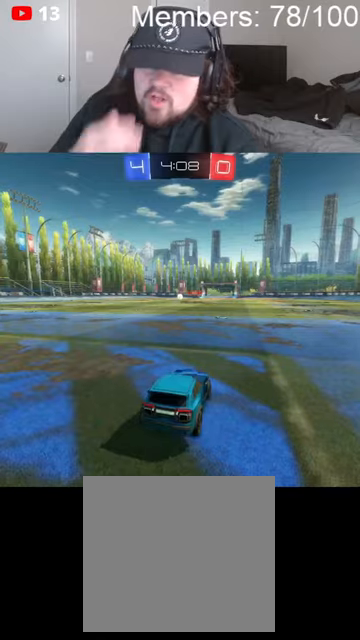
{"buttons": [], "left_stick": "center", "right_stick": "center", "events": []}
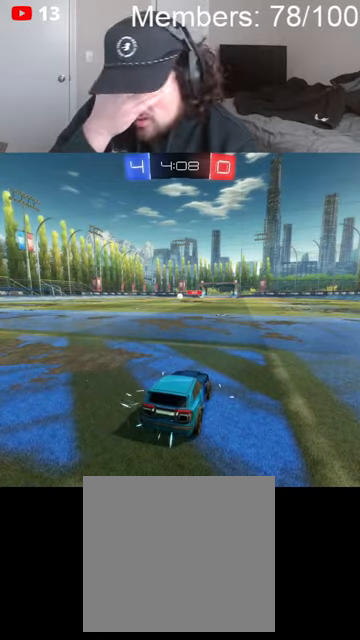
{"buttons": [], "left_stick": "center", "right_stick": "center", "events": []}
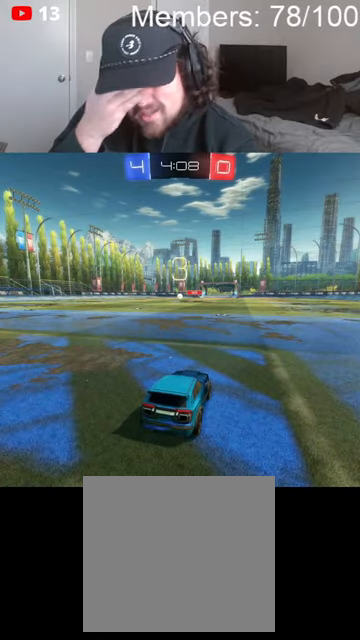
{"buttons": [], "left_stick": "center", "right_stick": "center", "events": []}